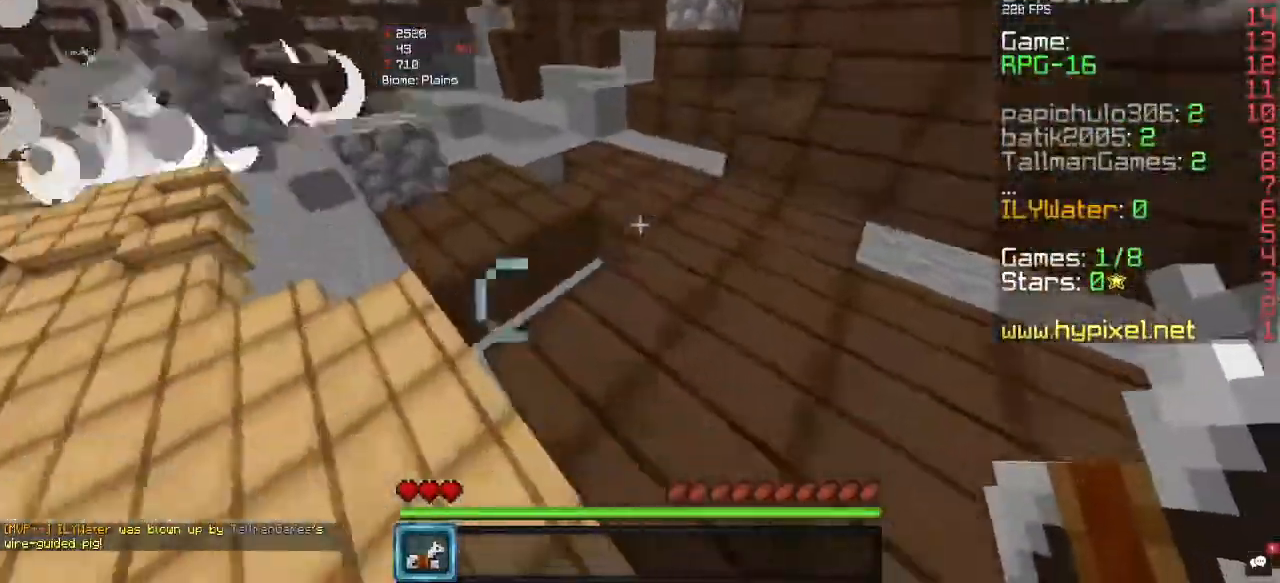
Gameplay with keyboard and mouse; each line is a JSON object with the keys and mouse buttons held at the frame after it. "events" lists presses ("down") and releases ("up") of "a", "d", "s", "w", "mouse_left" and "mouse_right" between this image and that frame as [ms after this image, input, new state], when the widget could be followed in between. "mouse_left", "mouse_right" = the "left", "right" buttons of the "mouse" list. No other keys are recorded. Fast repeated clicks can show as one long hold. Mouse movement is not recorded.
{"keys": ["w"], "mouse": [], "events": []}
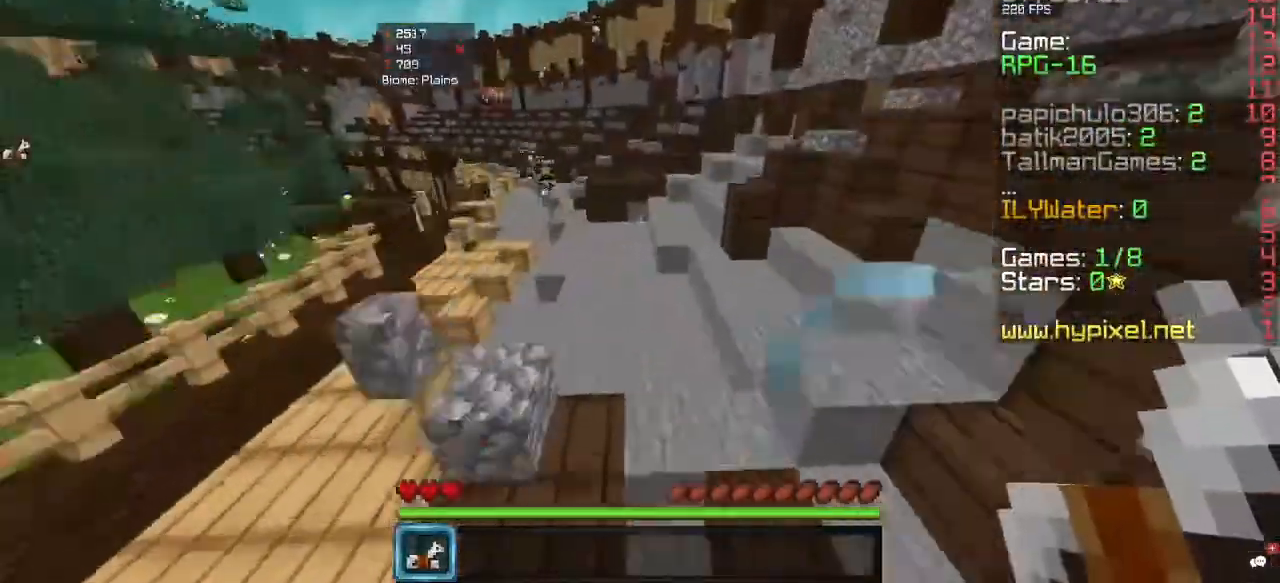
{"keys": ["w"], "mouse": [], "events": []}
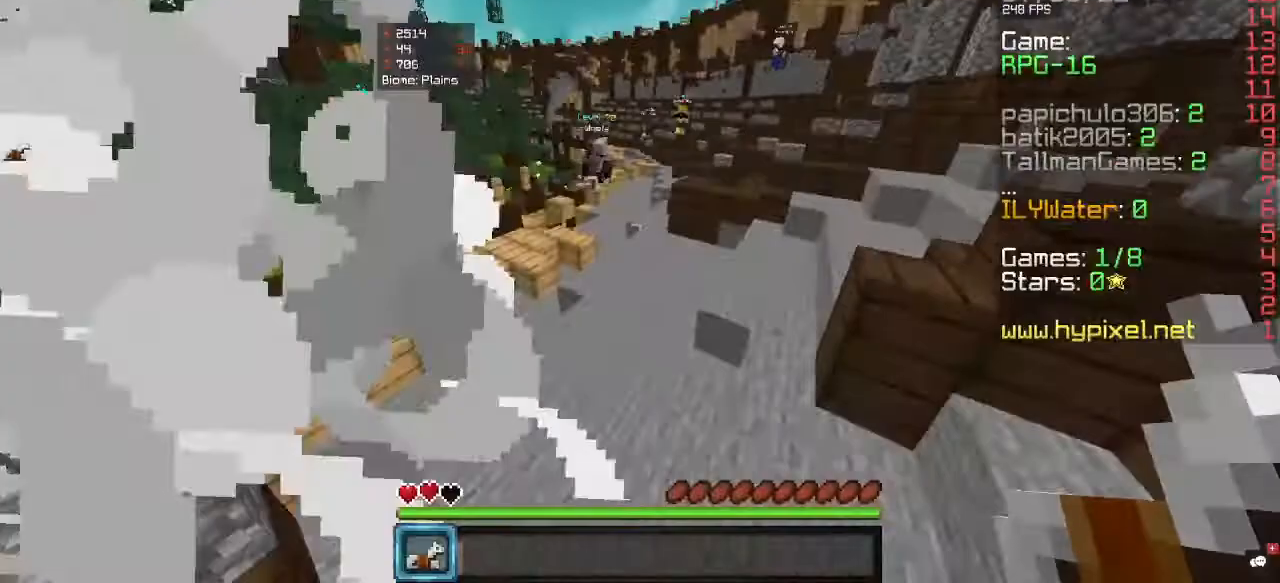
{"keys": ["d", "w"], "mouse": ["right"], "events": [[67, "d", "down"], [333, "d", "up"], [367, "mouse_right", "down"], [467, "d", "down"]]}
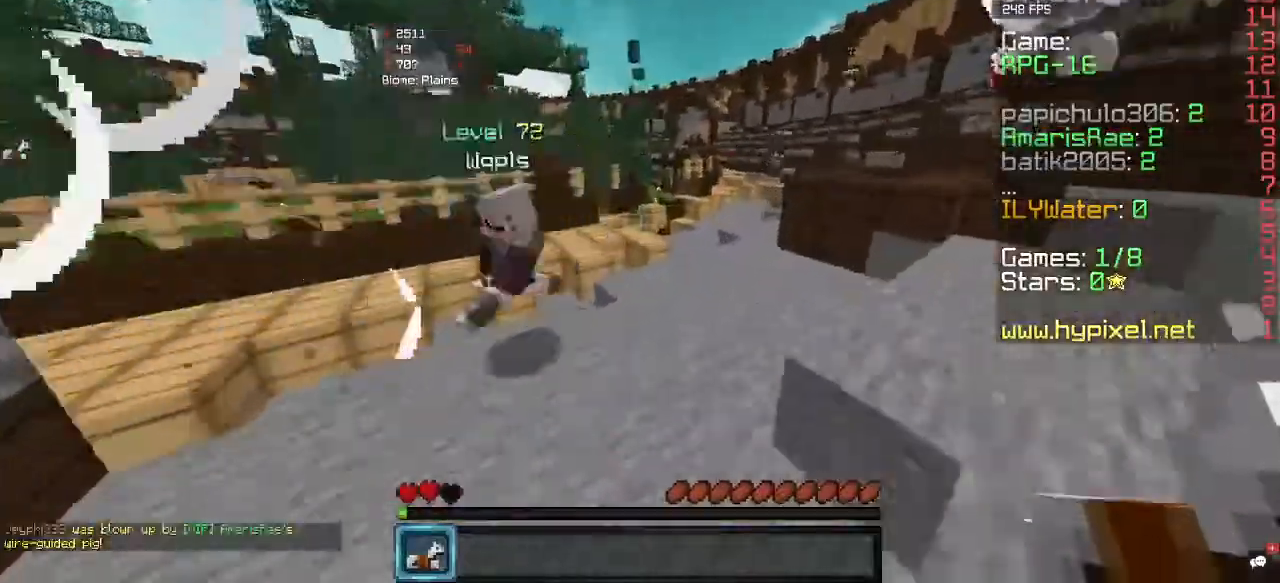
{"keys": ["w"], "mouse": [], "events": [[67, "mouse_right", "up"], [233, "d", "up"]]}
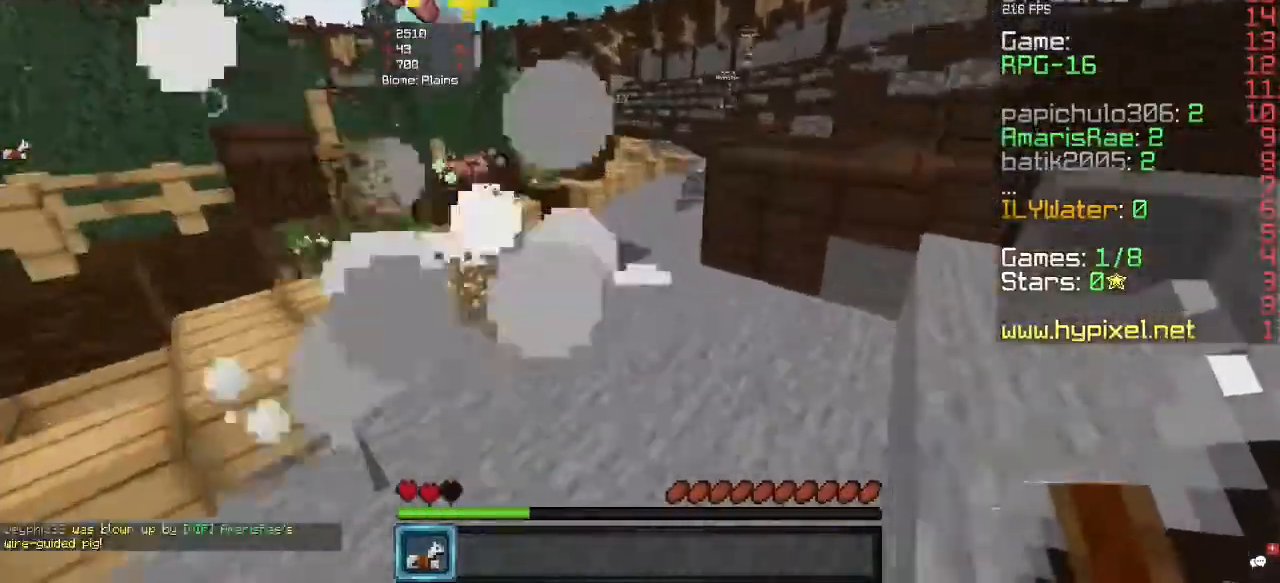
{"keys": ["w"], "mouse": [], "events": []}
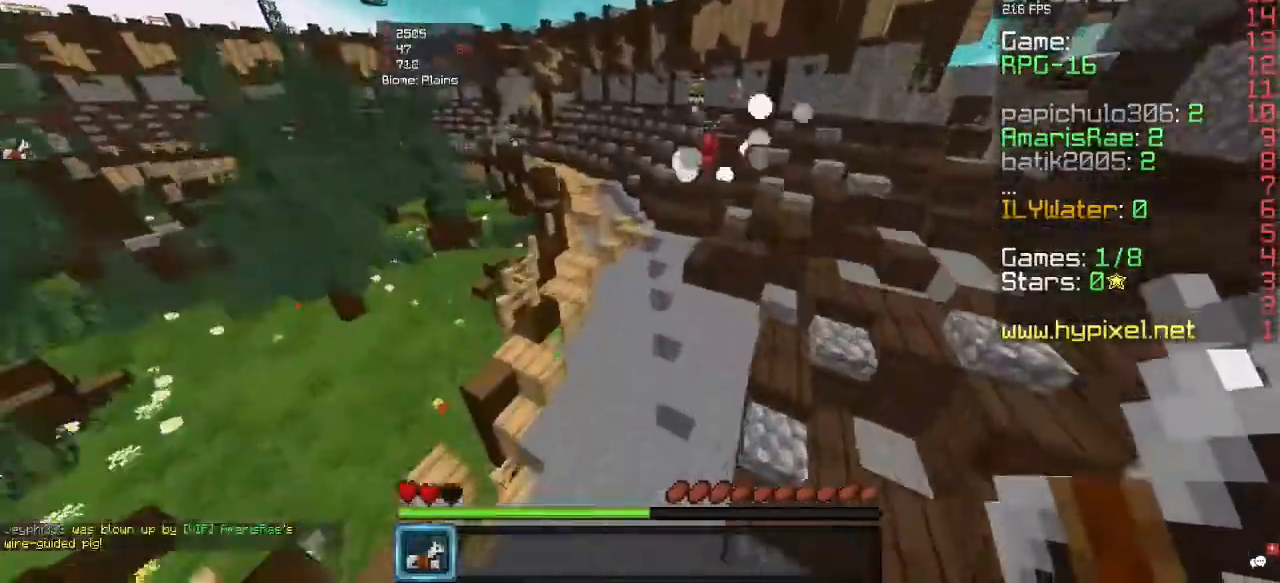
{"keys": ["d", "w"], "mouse": ["right"], "events": [[167, "d", "down"], [400, "mouse_right", "down"]]}
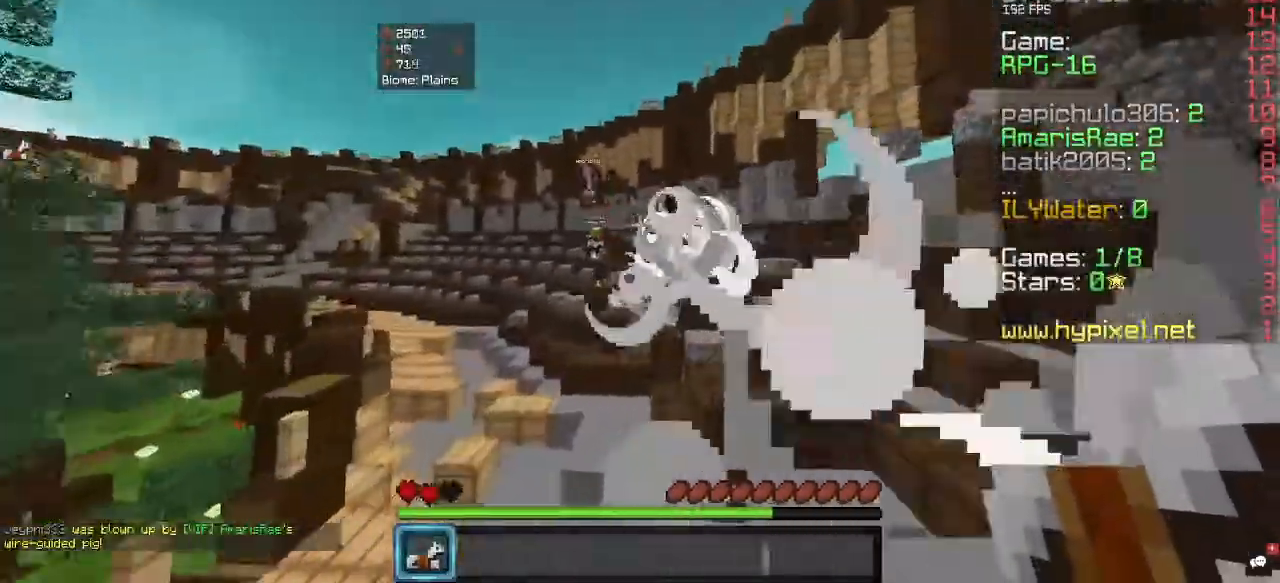
{"keys": ["w"], "mouse": [], "events": [[33, "d", "up"], [100, "a", "down"], [200, "mouse_right", "up"], [333, "a", "up"]]}
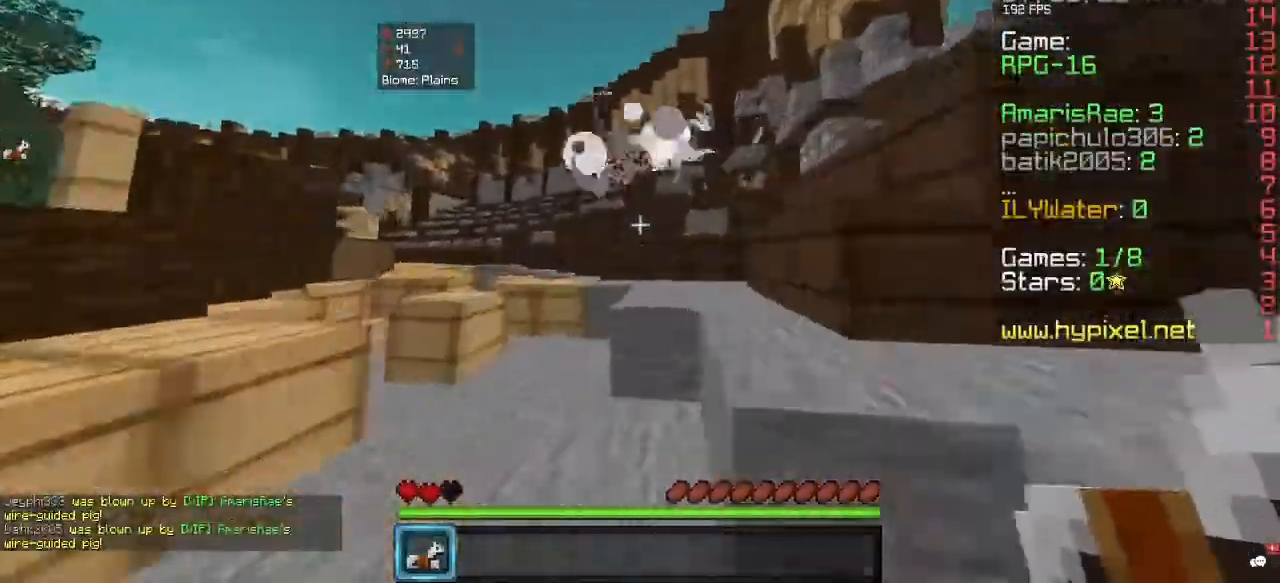
{"keys": ["w"], "mouse": [], "events": [[100, "a", "down"], [467, "a", "up"]]}
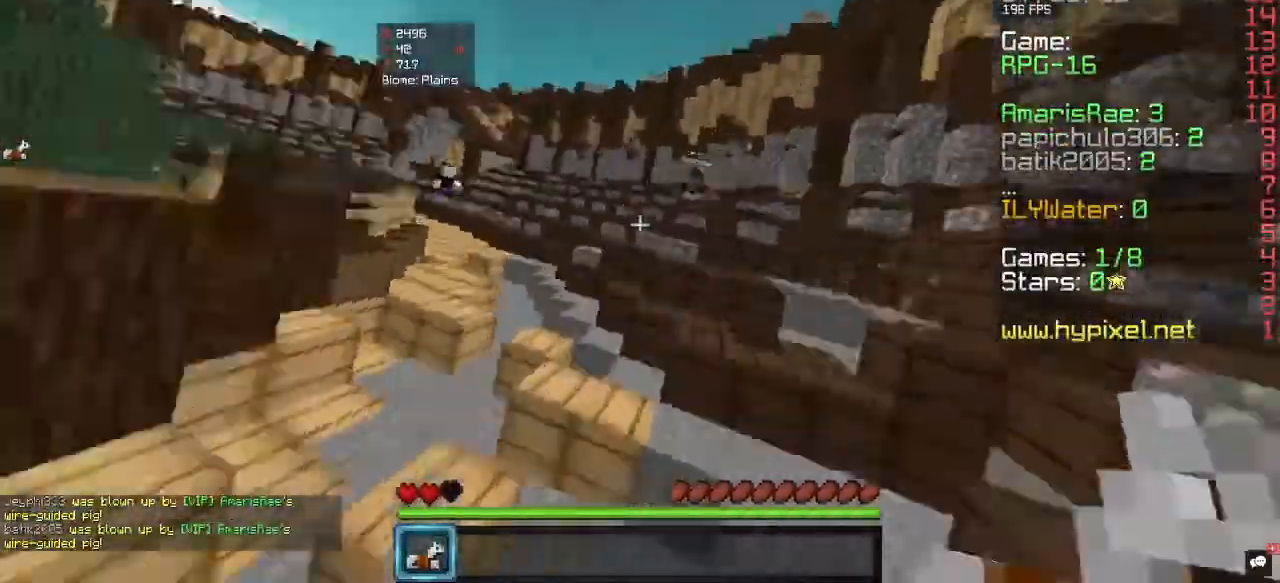
{"keys": ["w"], "mouse": ["right"], "events": [[400, "mouse_right", "down"]]}
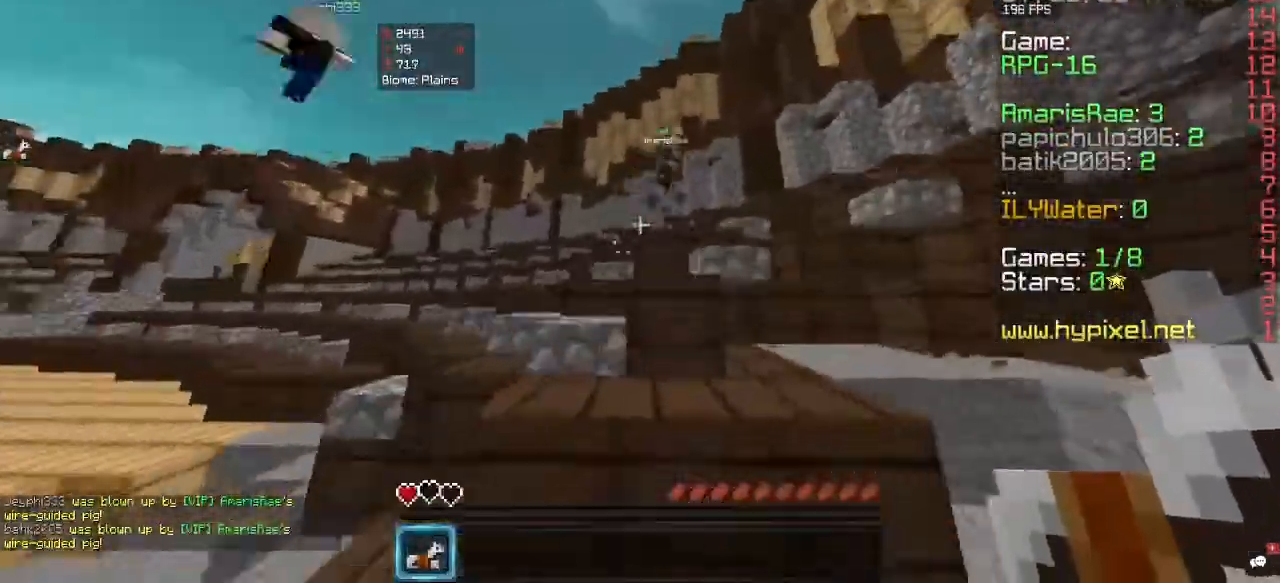
{"keys": ["w"], "mouse": [], "events": [[100, "mouse_right", "up"]]}
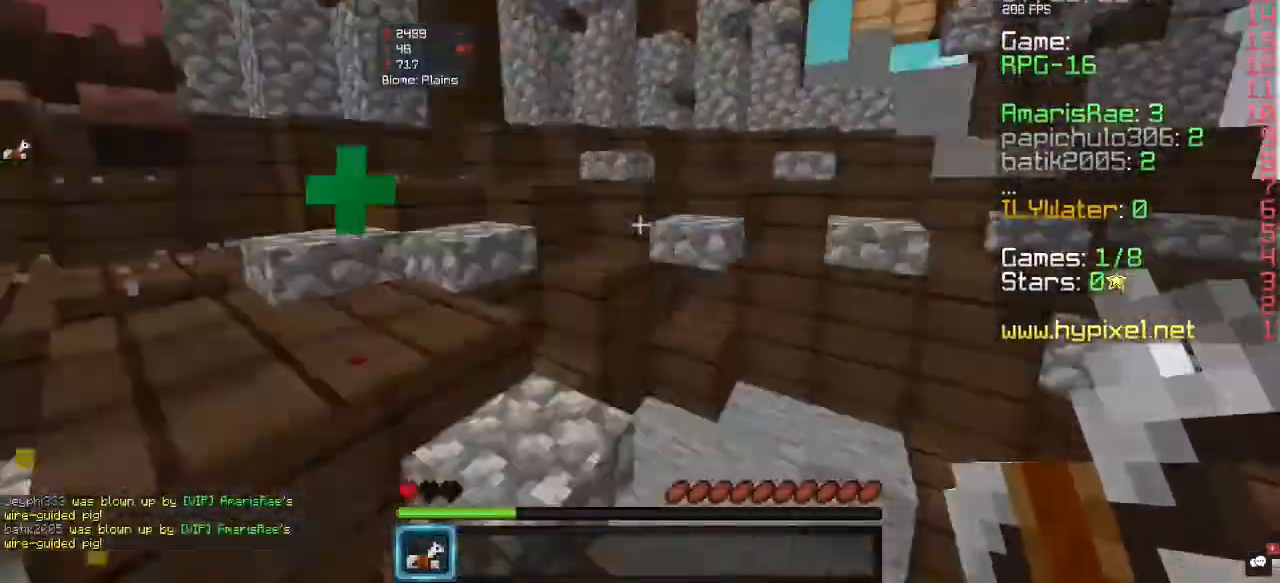
{"keys": ["w"], "mouse": [], "events": []}
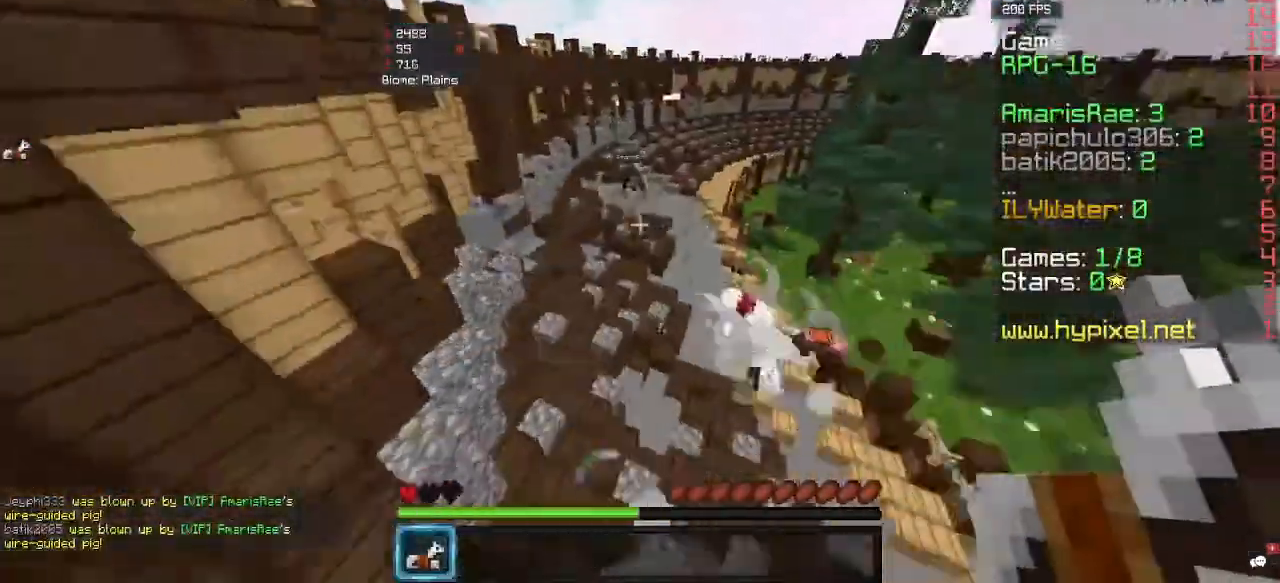
{"keys": ["w"], "mouse": [], "events": []}
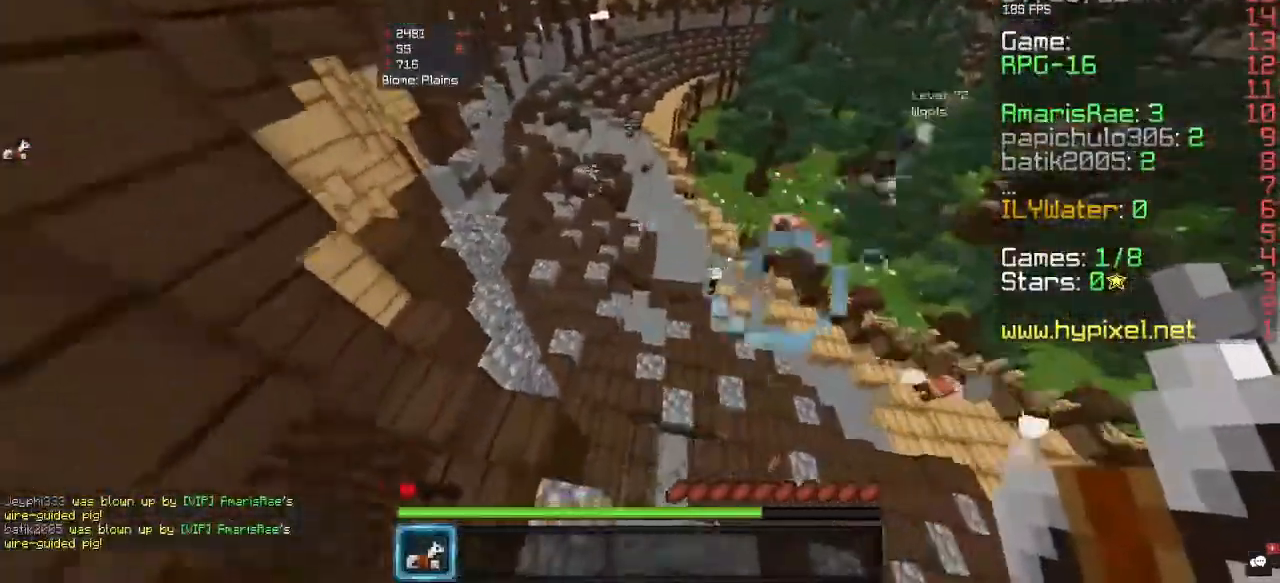
{"keys": ["w"], "mouse": ["right"], "events": [[33, "mouse_right", "down"], [267, "mouse_right", "up"], [400, "mouse_right", "down"]]}
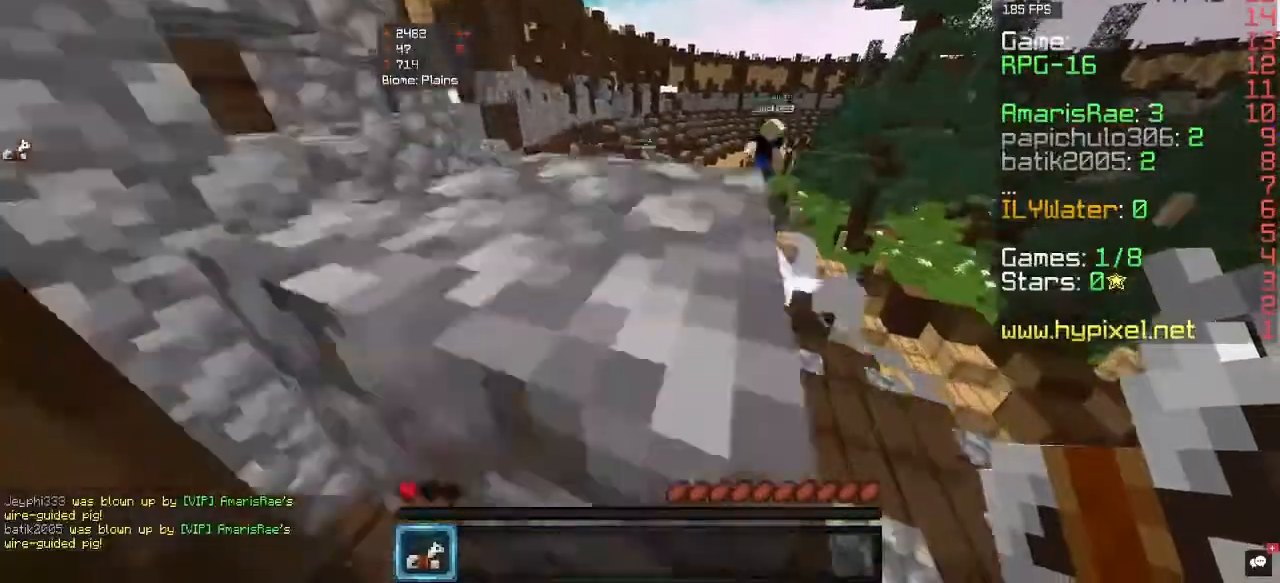
{"keys": ["d", "w"], "mouse": [], "events": [[133, "mouse_right", "up"], [267, "d", "down"]]}
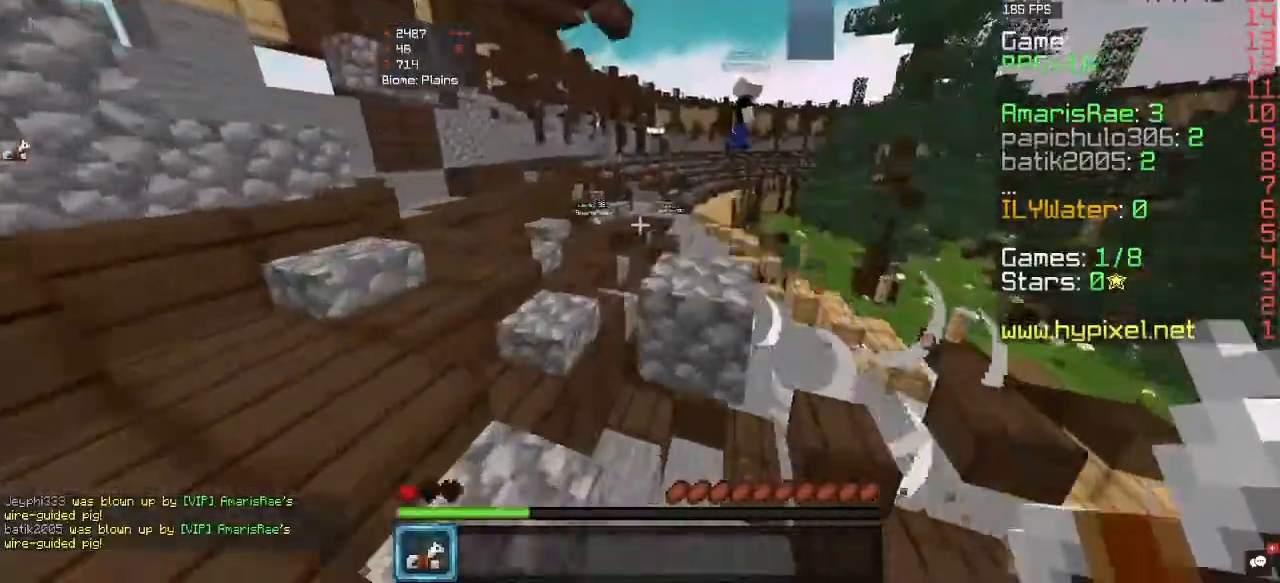
{"keys": ["w"], "mouse": [], "events": [[267, "d", "up"]]}
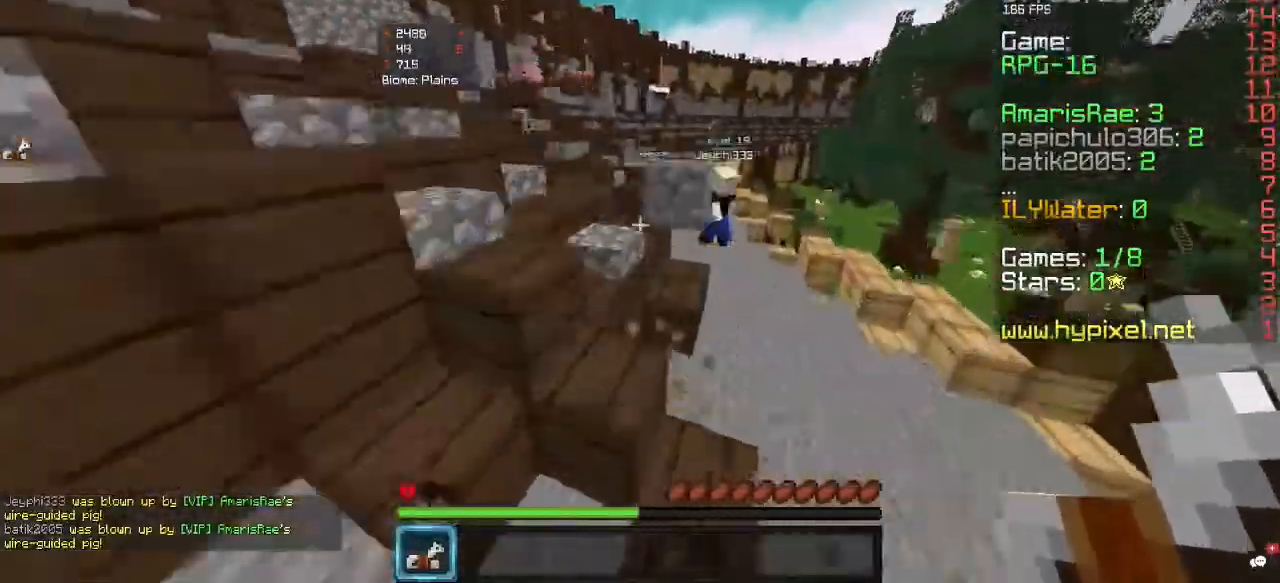
{"keys": ["w"], "mouse": [], "events": []}
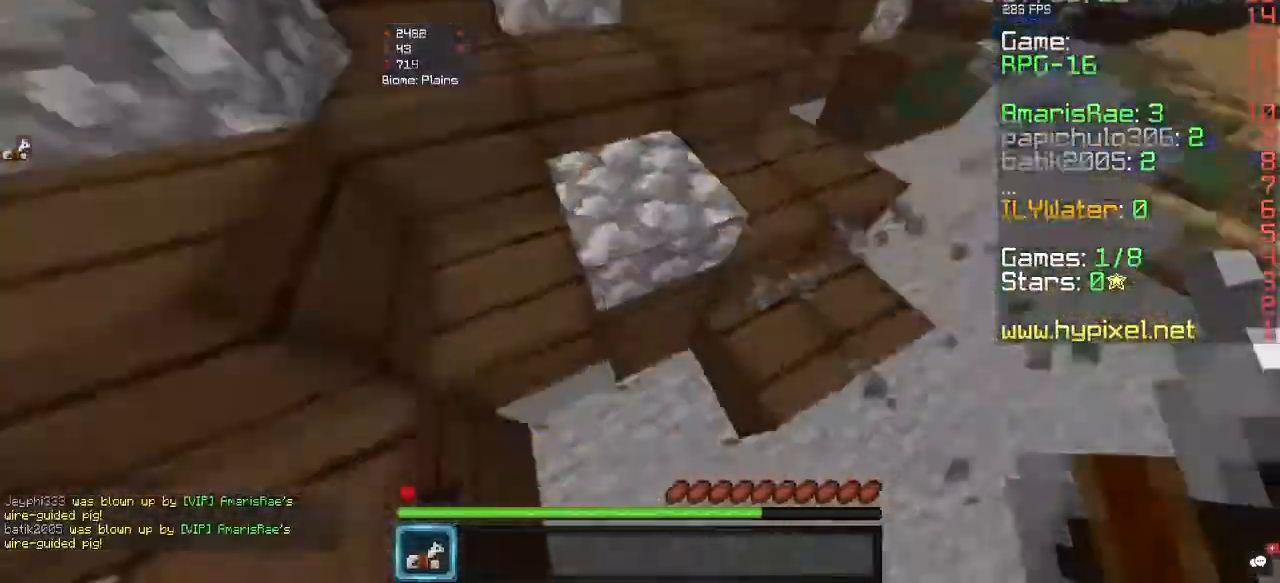
{"keys": ["d"], "mouse": [], "events": [[100, "d", "down"], [100, "w", "up"], [167, "mouse_right", "down"], [433, "mouse_right", "up"]]}
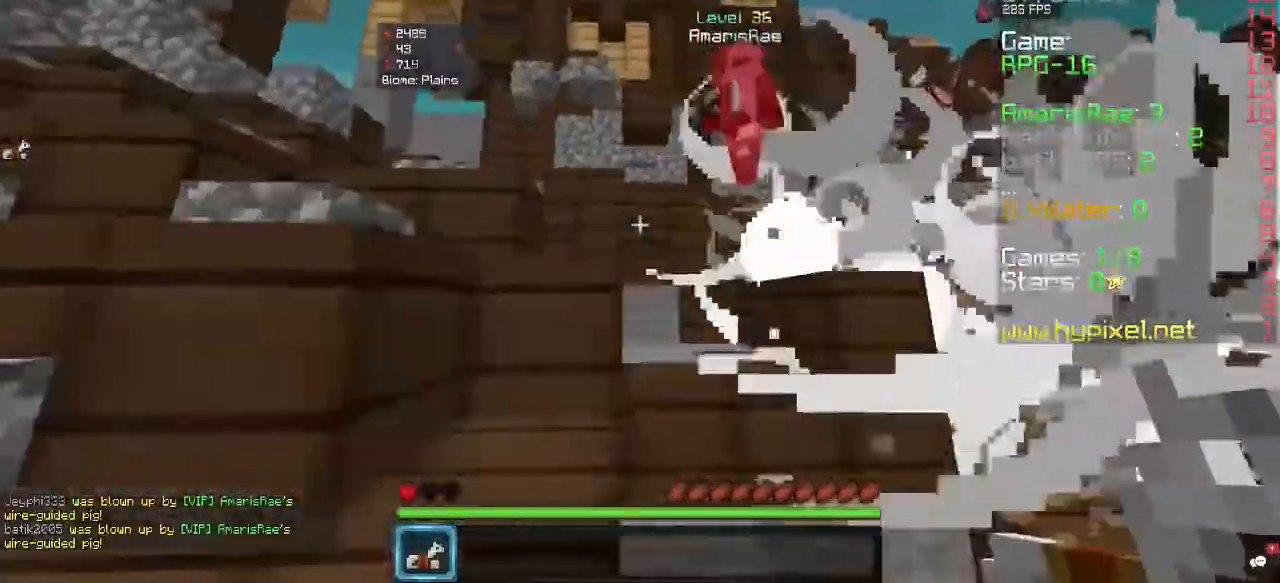
{"keys": ["d", "w"], "mouse": [], "events": [[167, "w", "down"]]}
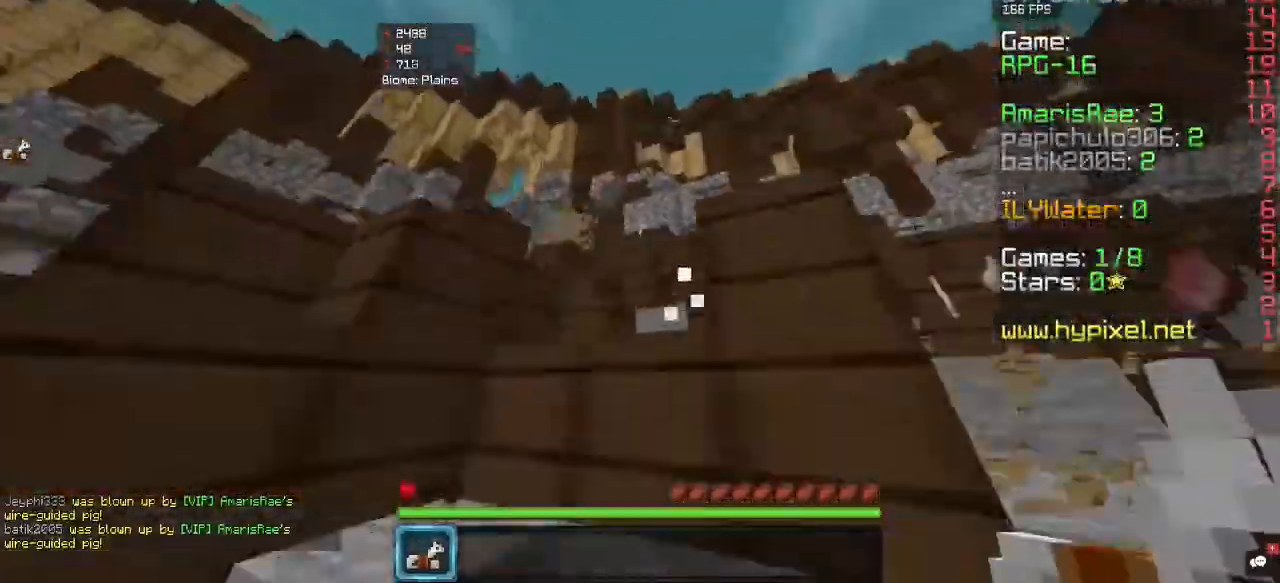
{"keys": ["a", "w"], "mouse": [], "events": [[233, "w", "up"], [367, "a", "down"], [400, "d", "up"], [500, "w", "down"]]}
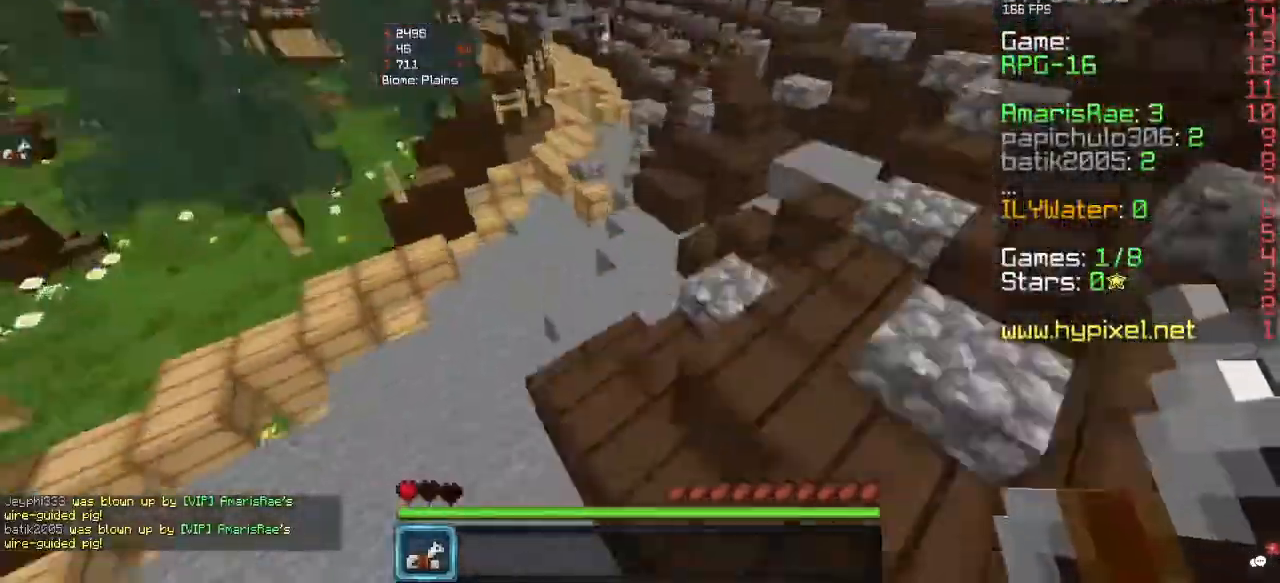
{"keys": ["a", "w"], "mouse": [], "events": []}
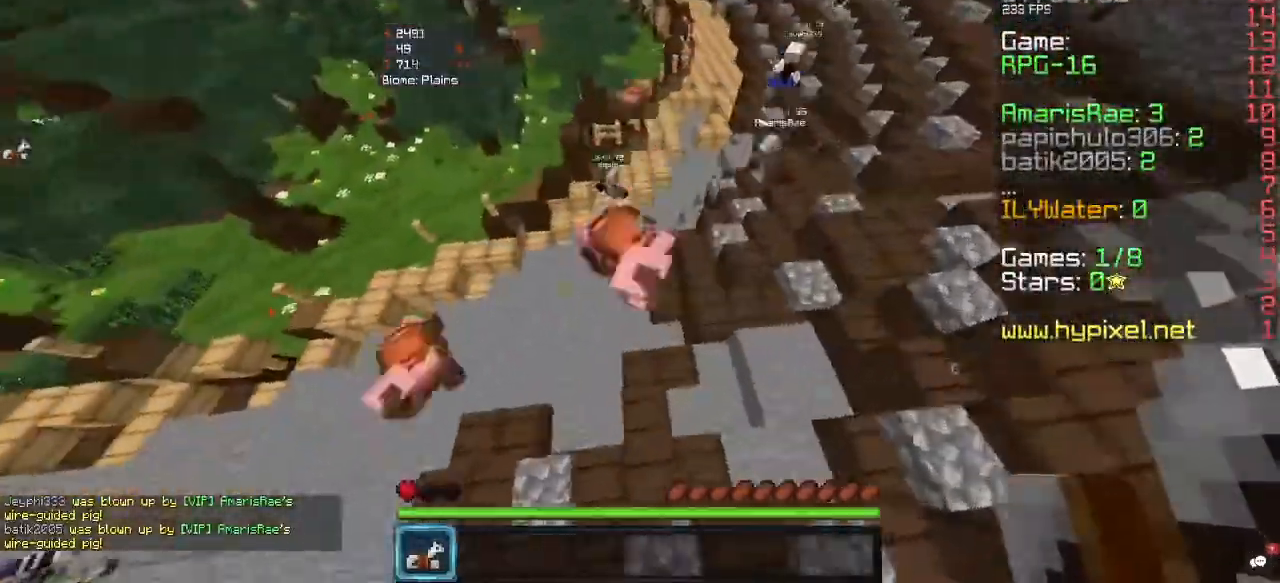
{"keys": [], "mouse": [], "events": [[67, "mouse_right", "down"], [300, "mouse_right", "up"], [433, "w", "up"], [500, "a", "up"]]}
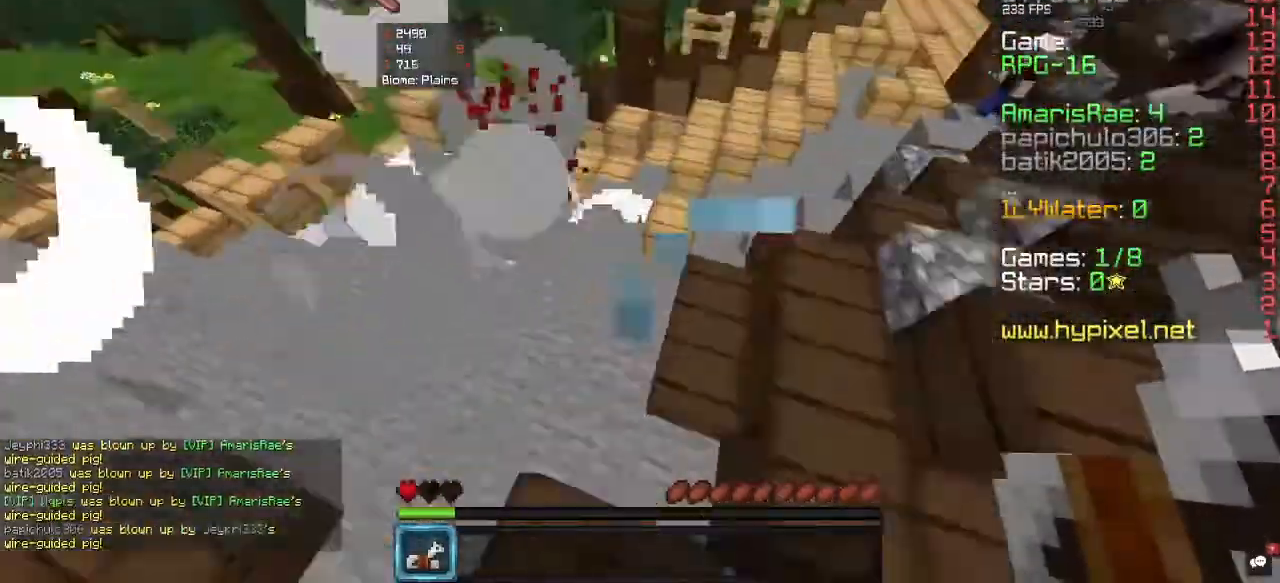
{"keys": ["a"], "mouse": [], "events": [[200, "a", "down"]]}
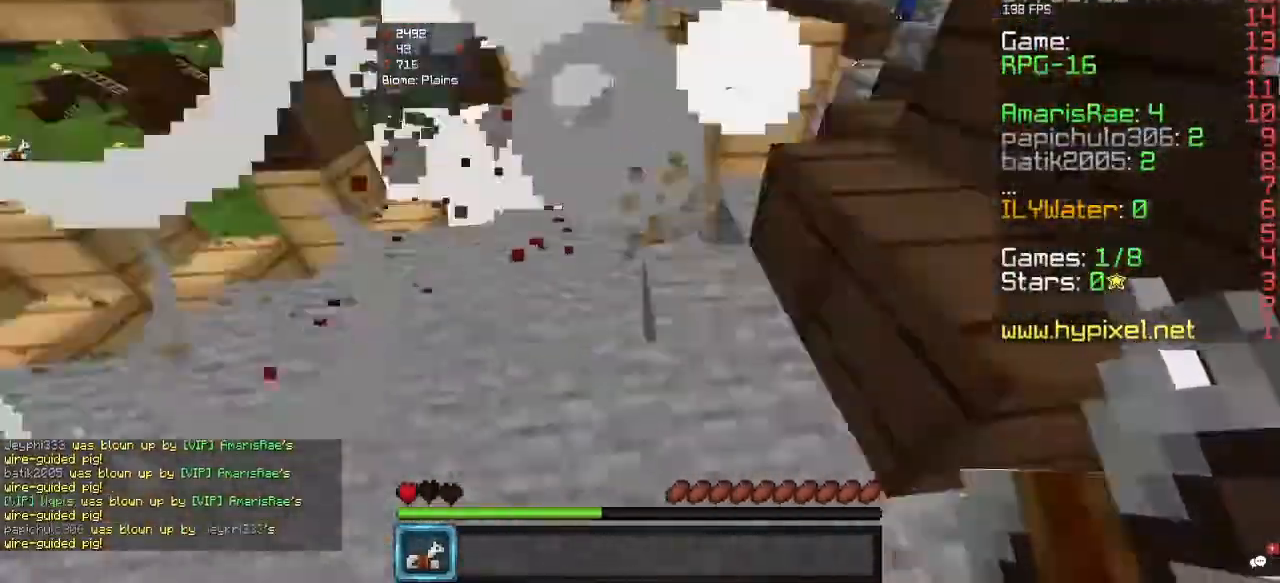
{"keys": ["w"], "mouse": [], "events": [[33, "w", "down"], [433, "a", "up"]]}
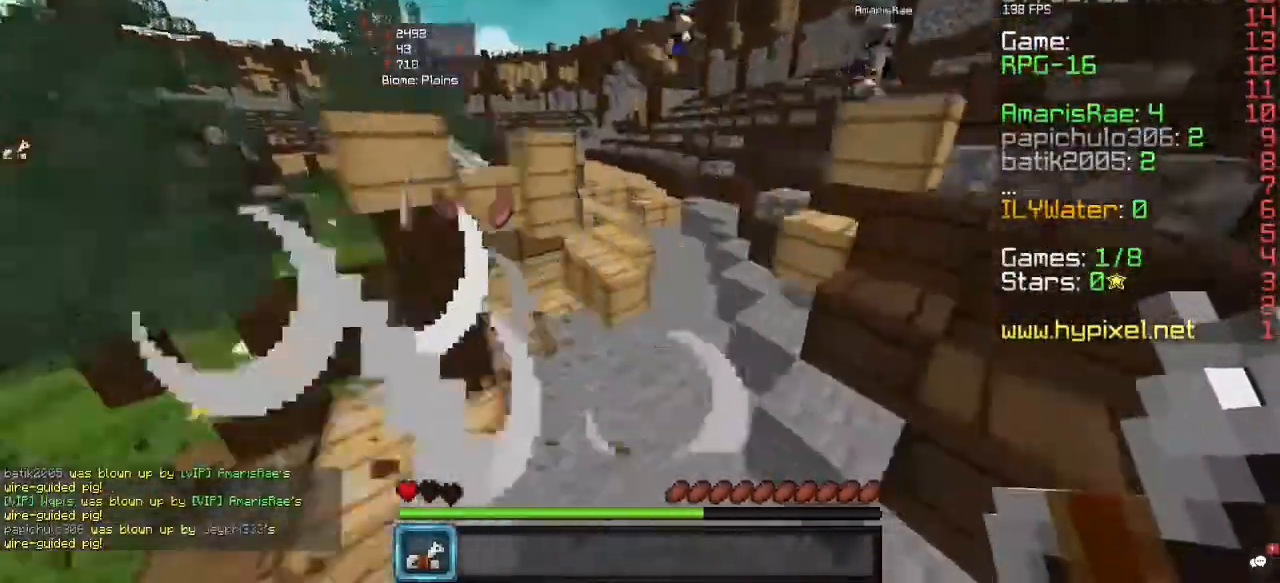
{"keys": ["d", "w"], "mouse": [], "events": [[433, "d", "down"]]}
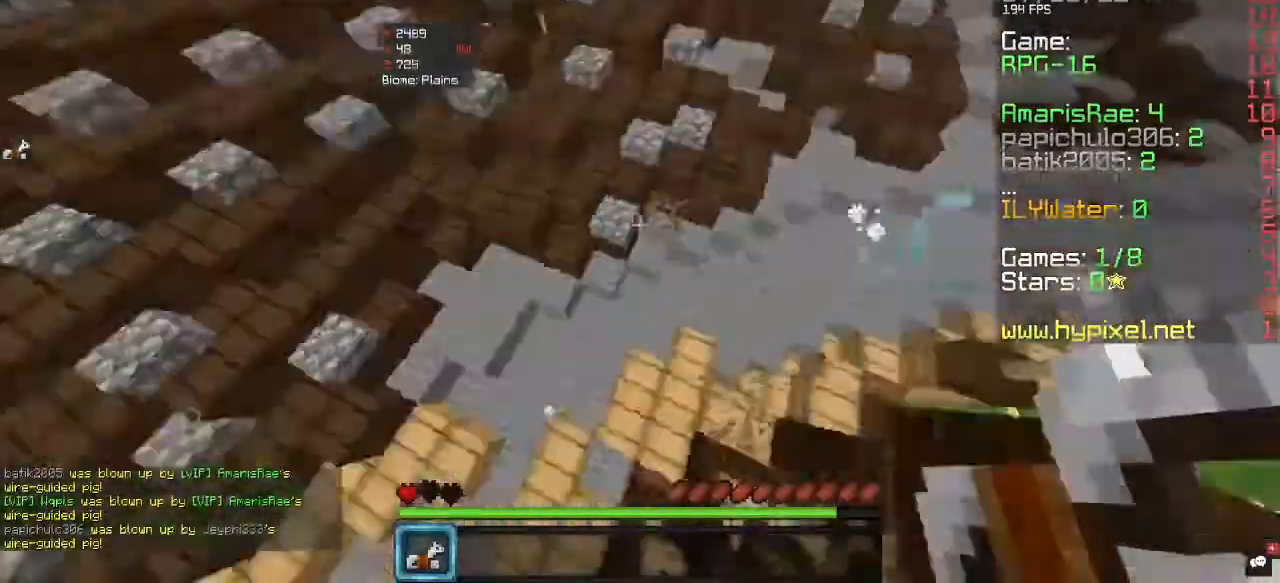
{"keys": ["s"], "mouse": [], "events": [[33, "mouse_right", "down"], [100, "w", "up"], [200, "d", "up"], [300, "s", "down"], [367, "mouse_right", "up"]]}
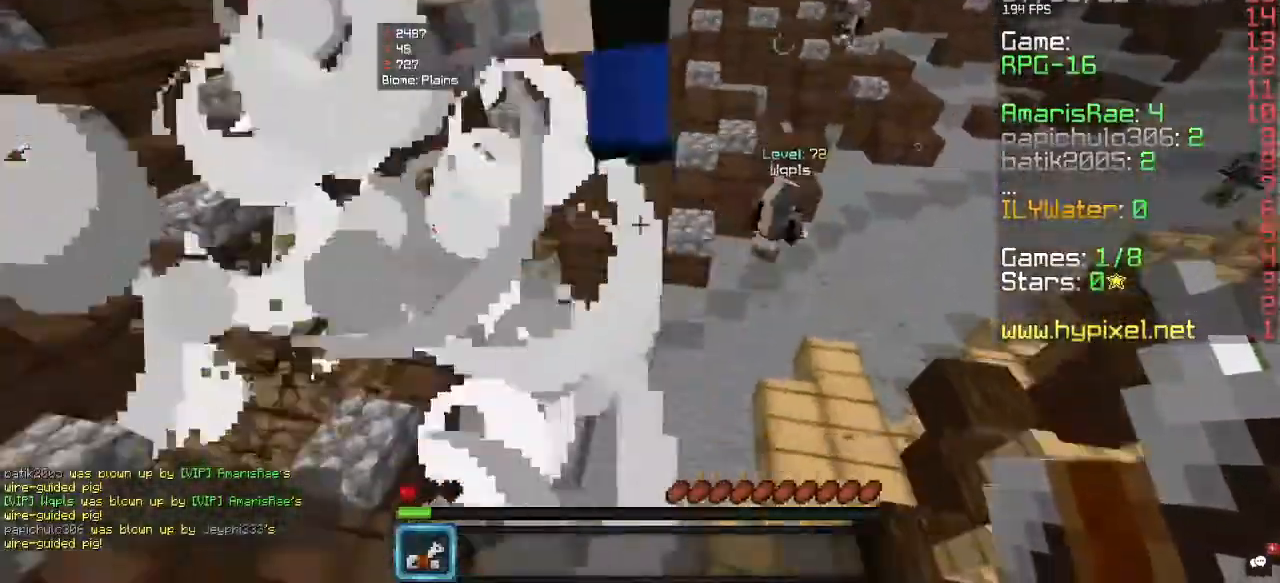
{"keys": [], "mouse": [], "events": [[267, "a", "down"], [300, "s", "up"], [467, "a", "up"]]}
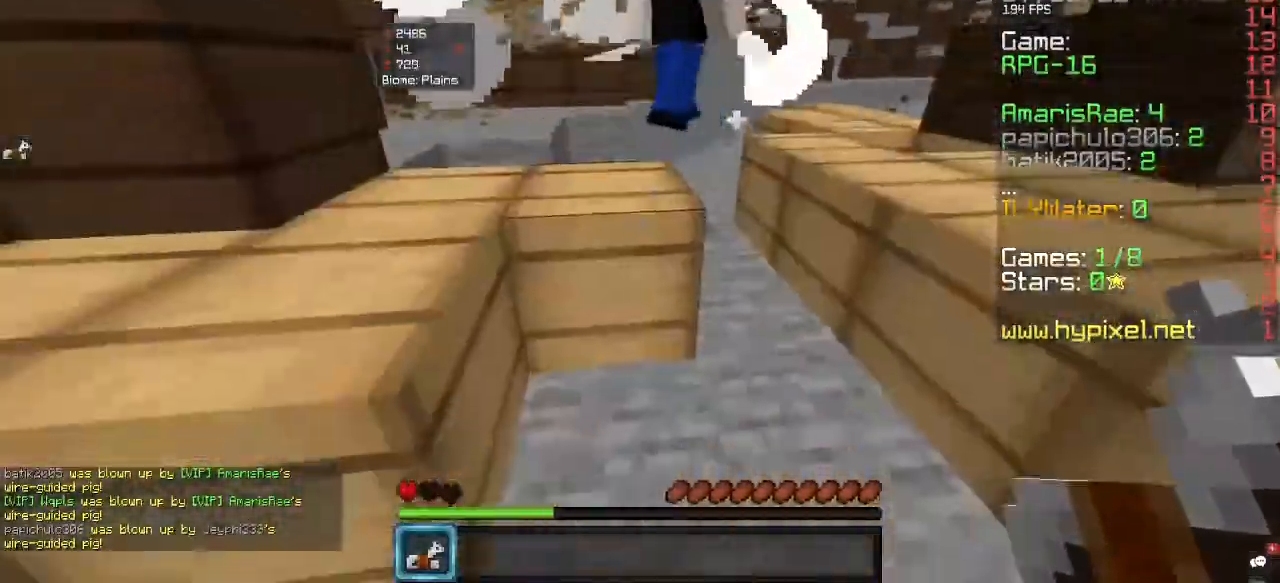
{"keys": ["w"], "mouse": [], "events": [[133, "w", "down"]]}
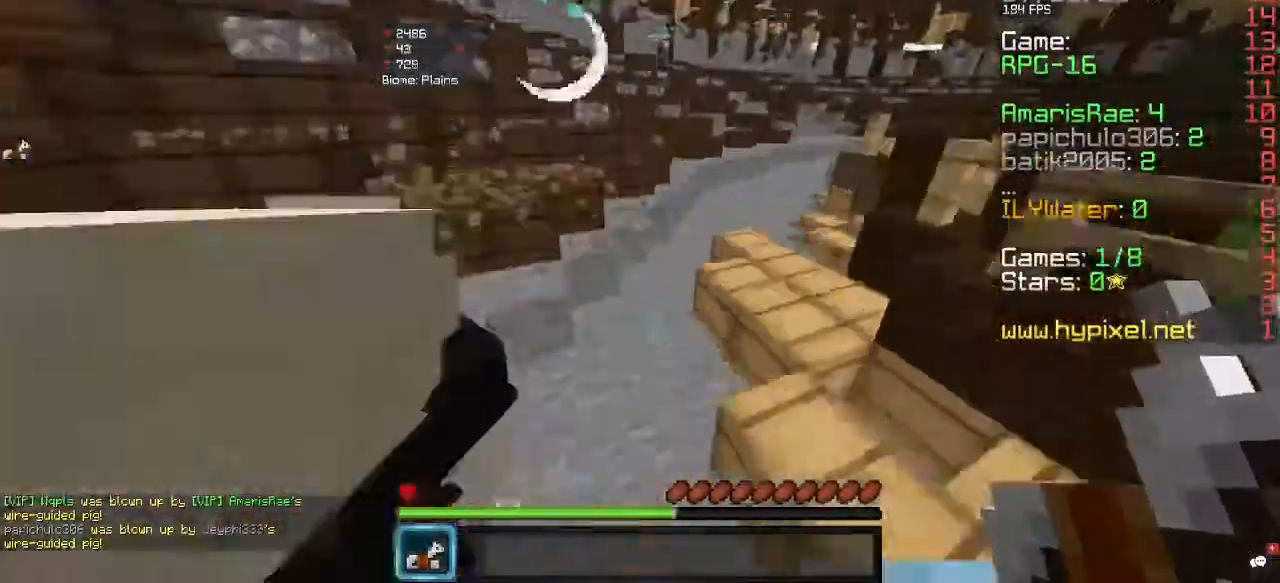
{"keys": ["d", "w"], "mouse": [], "events": [[367, "d", "down"]]}